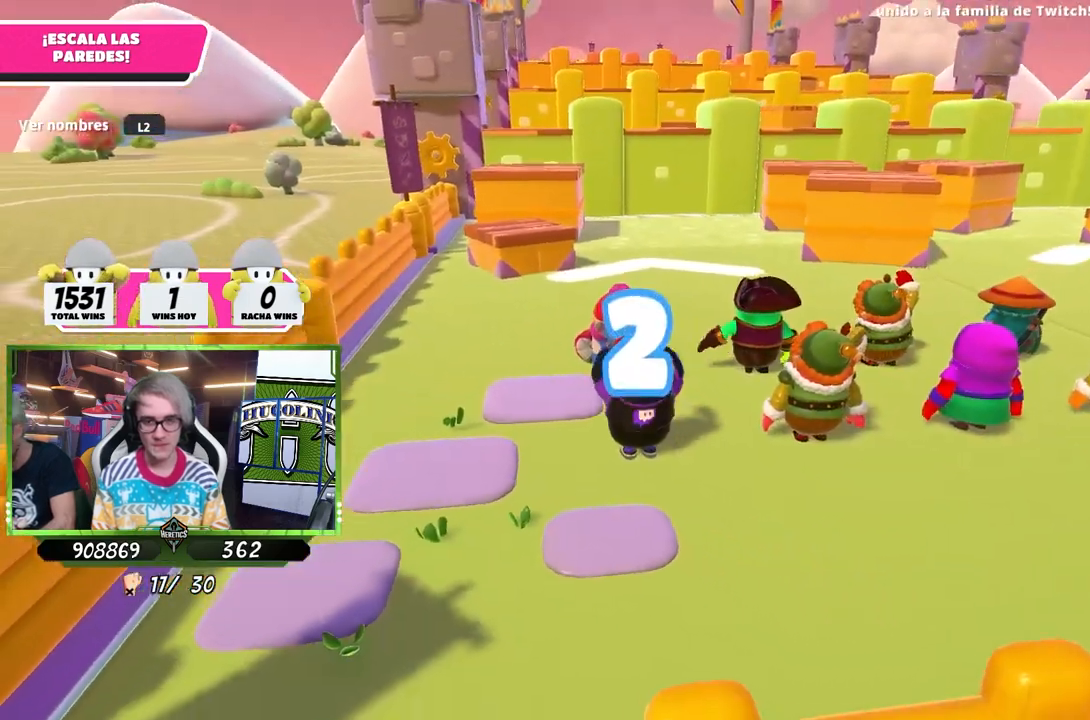
Gameplay with a controller (PlayStation layout); each line is a JSON object with the inputs held at the frame after it. "events" lists button and stick changes between this image and that frame as [ms after this image, input, new state], when the widget could be followed in between.
{"buttons": [], "left_stick": "up-left", "right_stick": "center", "events": [[483, "left_stick", "up-left"]]}
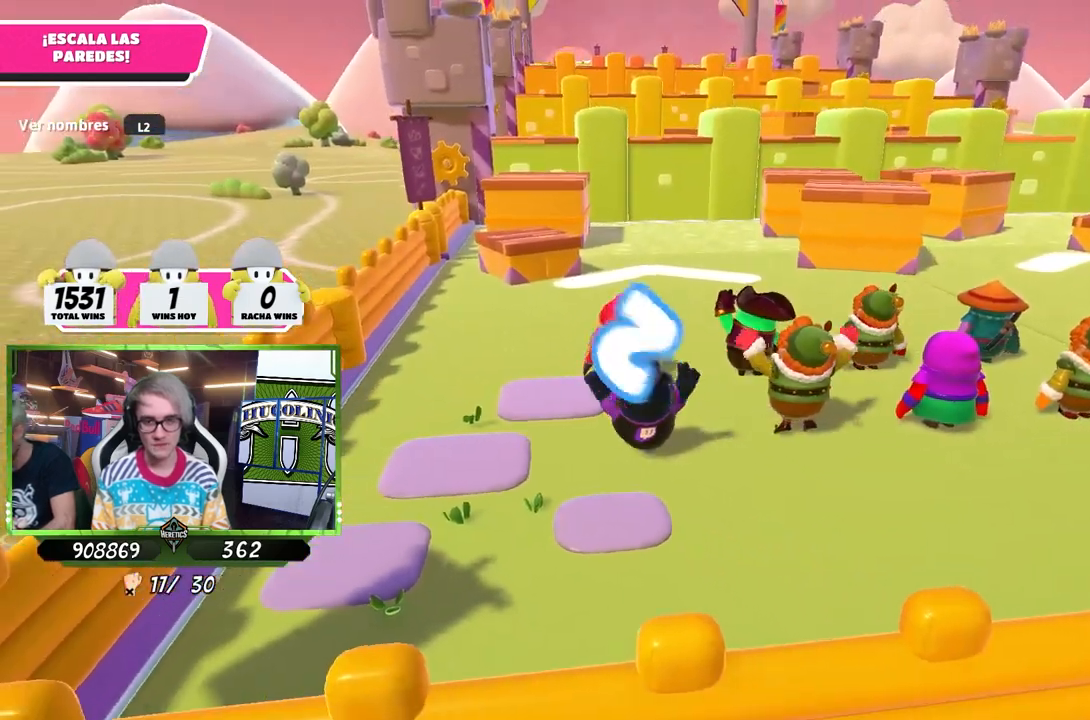
{"buttons": [], "left_stick": "up", "right_stick": "center", "events": [[83, "left_stick", "up"]]}
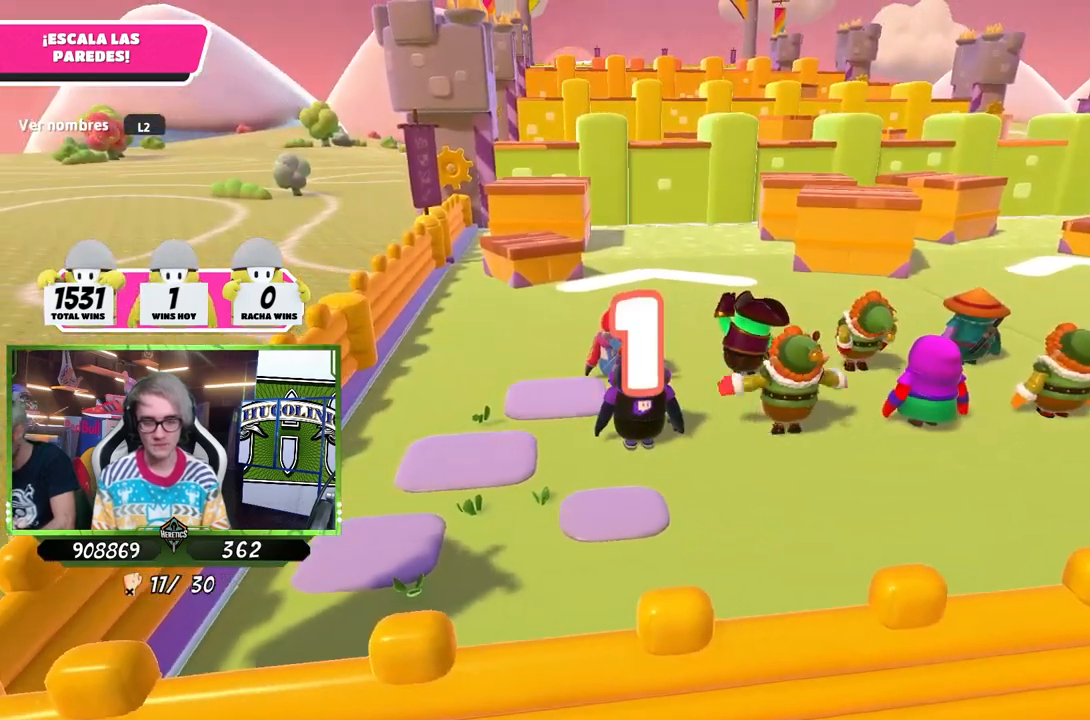
{"buttons": [], "left_stick": "up", "right_stick": "down", "events": [[417, "right_stick", "down"]]}
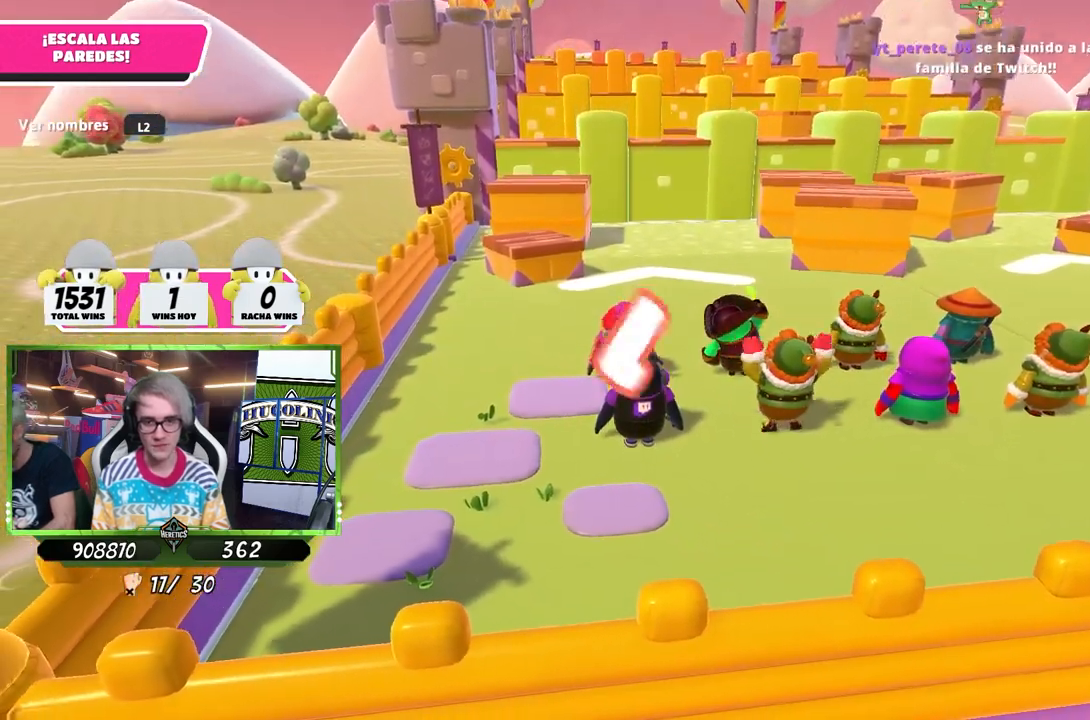
{"buttons": [], "left_stick": "up", "right_stick": "down", "events": []}
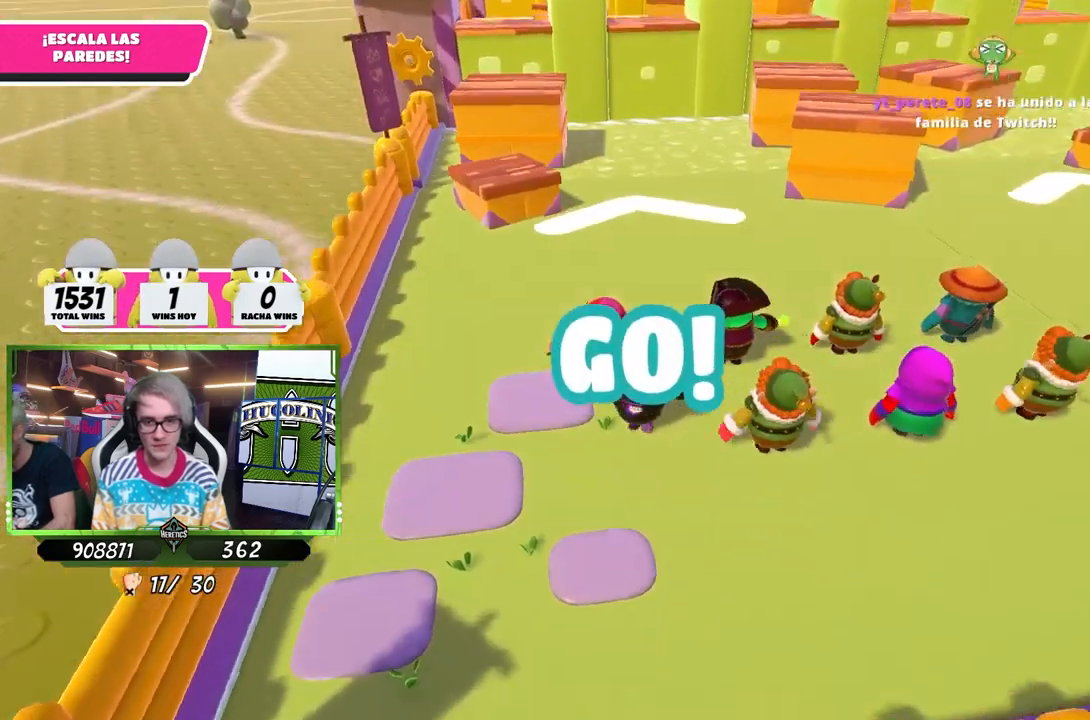
{"buttons": [], "left_stick": "up", "right_stick": "left", "events": [[250, "right_stick", "up"], [383, "right_stick", "center"], [483, "right_stick", "left"]]}
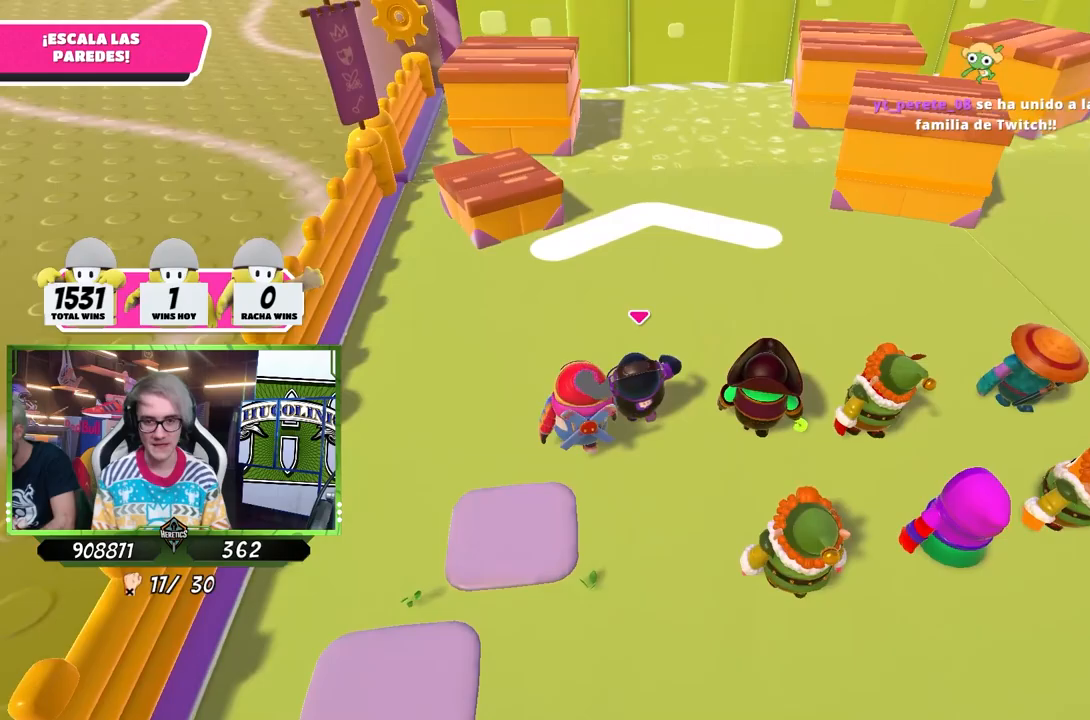
{"buttons": ["CROSS"], "left_stick": "up", "right_stick": "center", "events": [[83, "right_stick", "center"], [483, "CROSS", "down"]]}
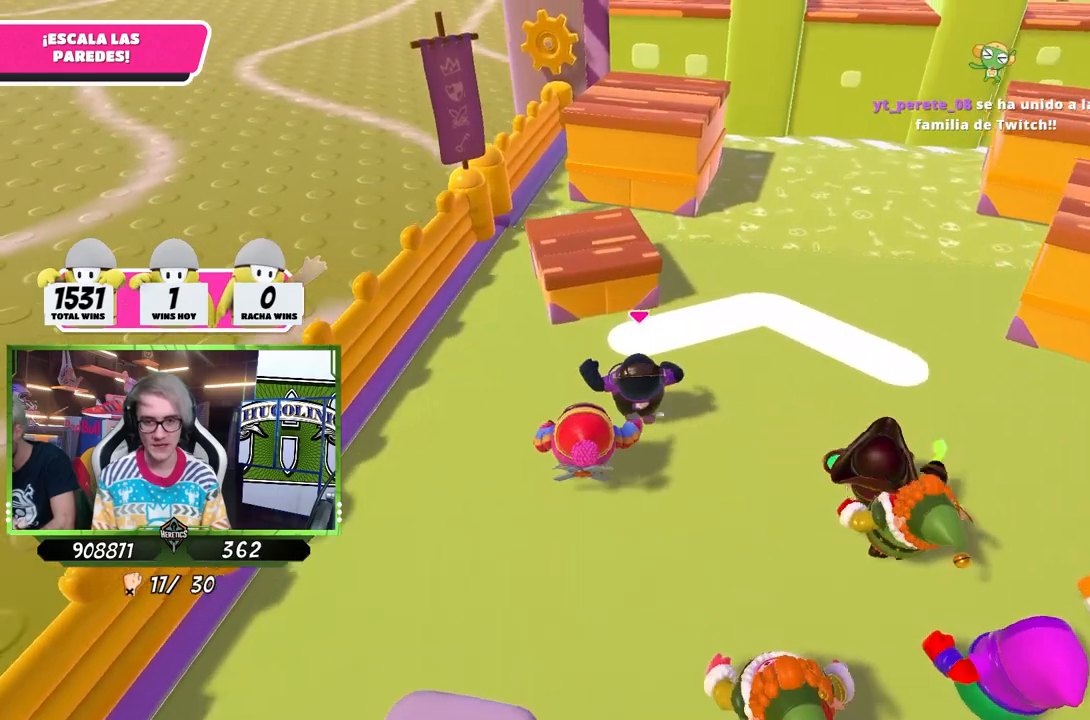
{"buttons": [], "left_stick": "up", "right_stick": "center", "events": [[83, "CROSS", "up"], [217, "right_stick", "down"], [350, "right_stick", "center"]]}
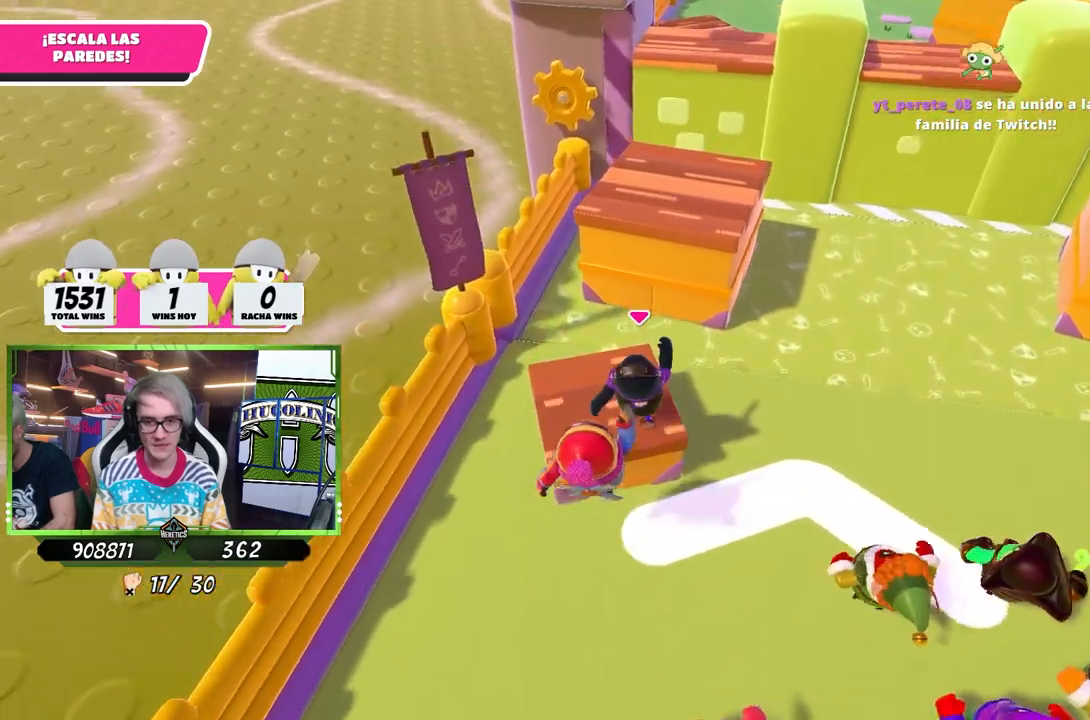
{"buttons": [], "left_stick": "up", "right_stick": "up", "events": [[183, "CROSS", "down"], [283, "CROSS", "up"], [450, "right_stick", "up"]]}
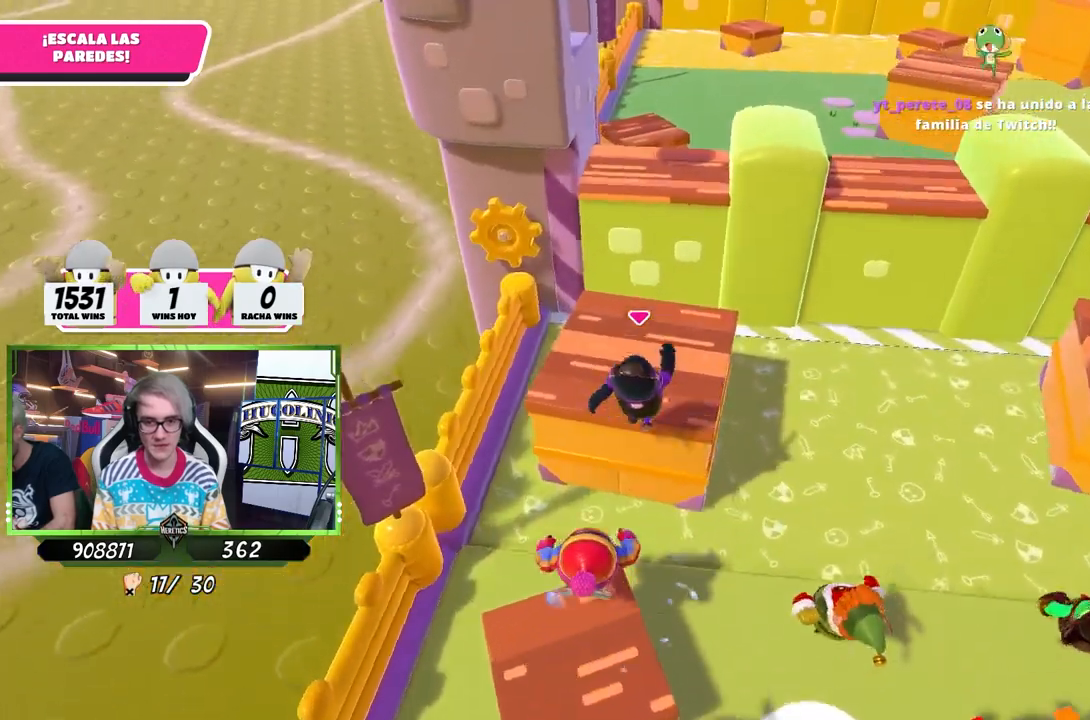
{"buttons": [], "left_stick": "up", "right_stick": "center", "events": [[50, "right_stick", "center"]]}
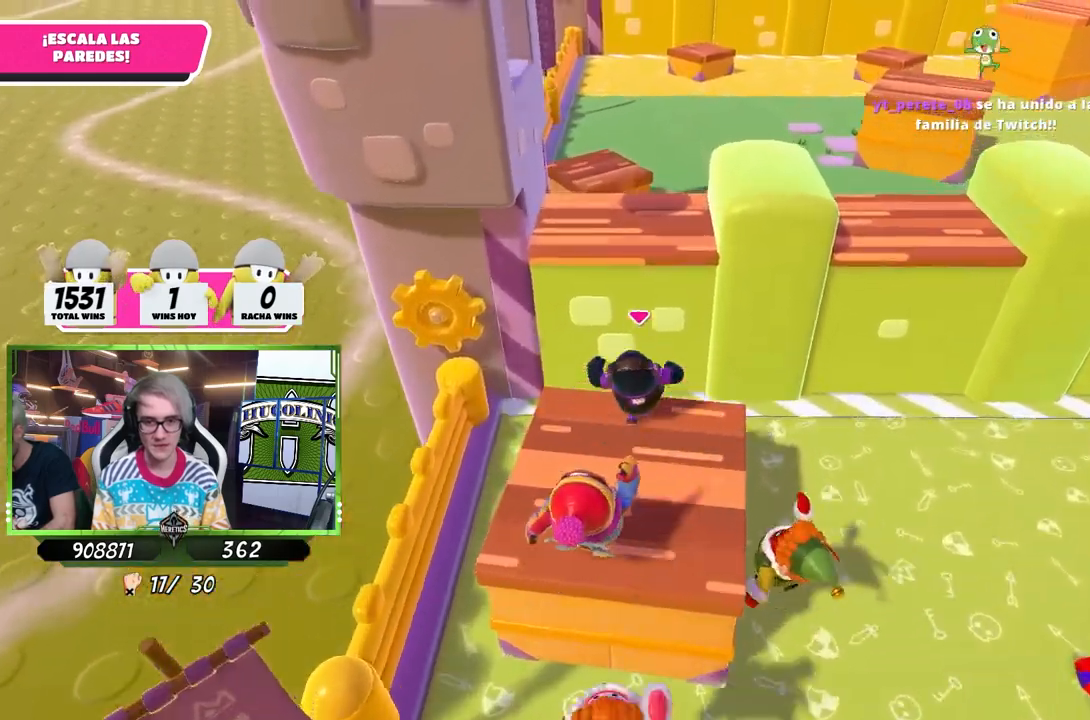
{"buttons": [], "left_stick": "right", "right_stick": "center", "events": [[17, "CROSS", "down"], [183, "CROSS", "up"], [283, "right_stick", "down-right"], [383, "left_stick", "up-right"], [417, "right_stick", "center"], [483, "left_stick", "right"]]}
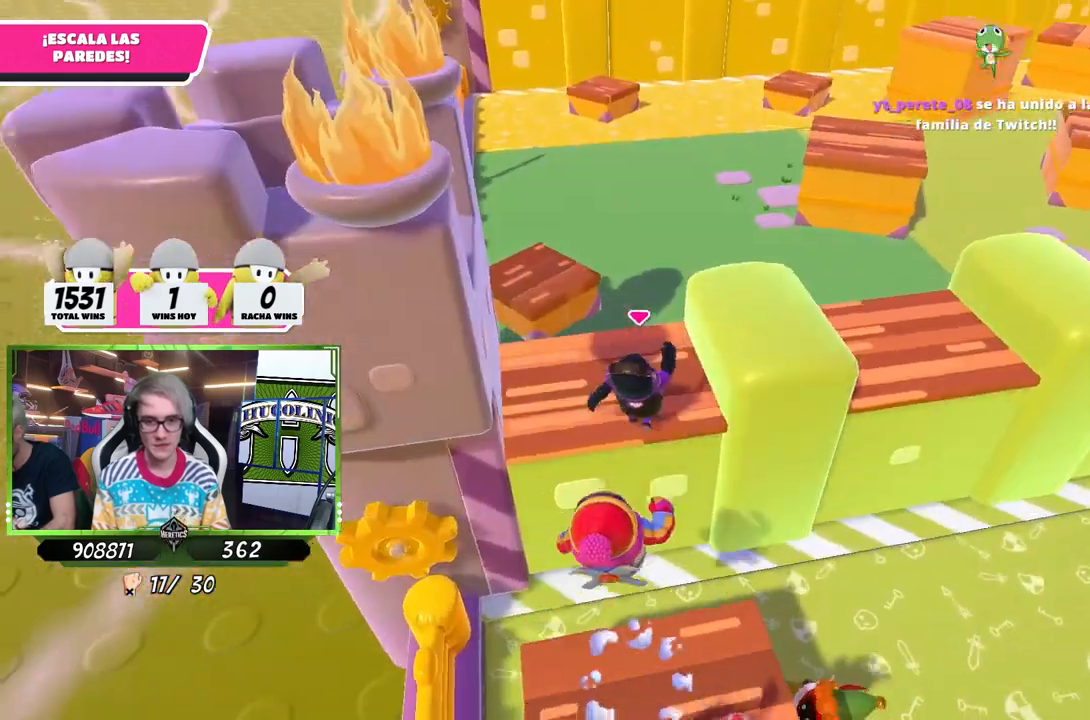
{"buttons": [], "left_stick": "up-right", "right_stick": "down-right", "events": [[150, "CROSS", "down"], [250, "left_stick", "up-right"], [283, "CROSS", "up"], [383, "right_stick", "down-right"]]}
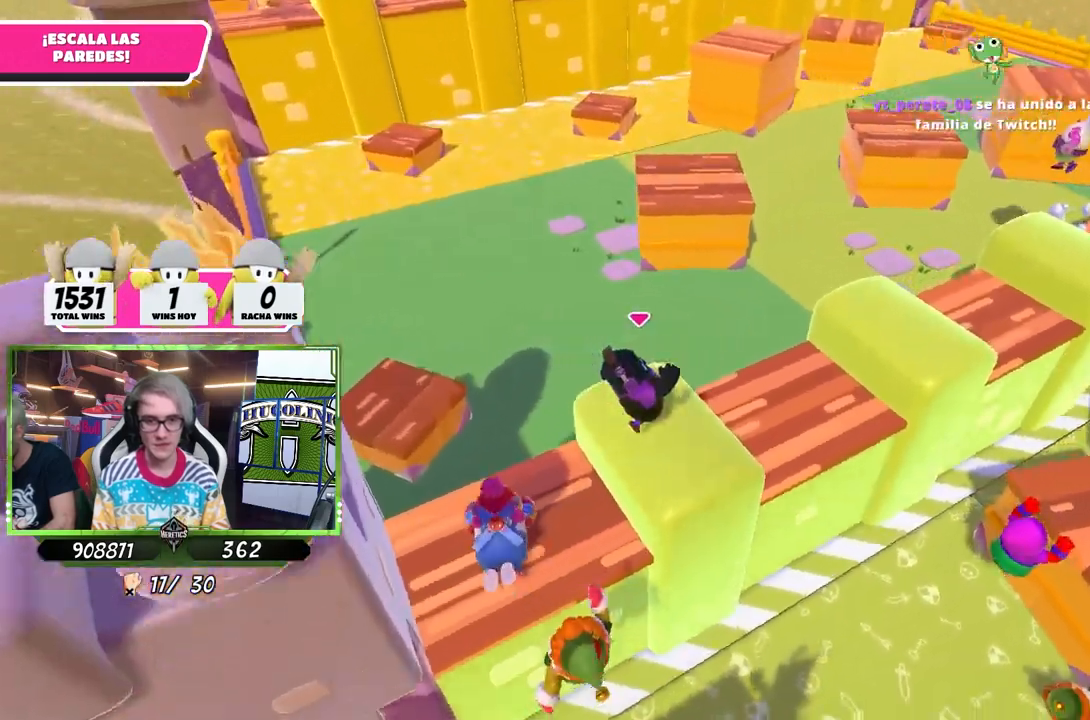
{"buttons": [], "left_stick": "up-right", "right_stick": "center", "events": [[17, "right_stick", "center"], [283, "CROSS", "down"], [483, "CROSS", "up"]]}
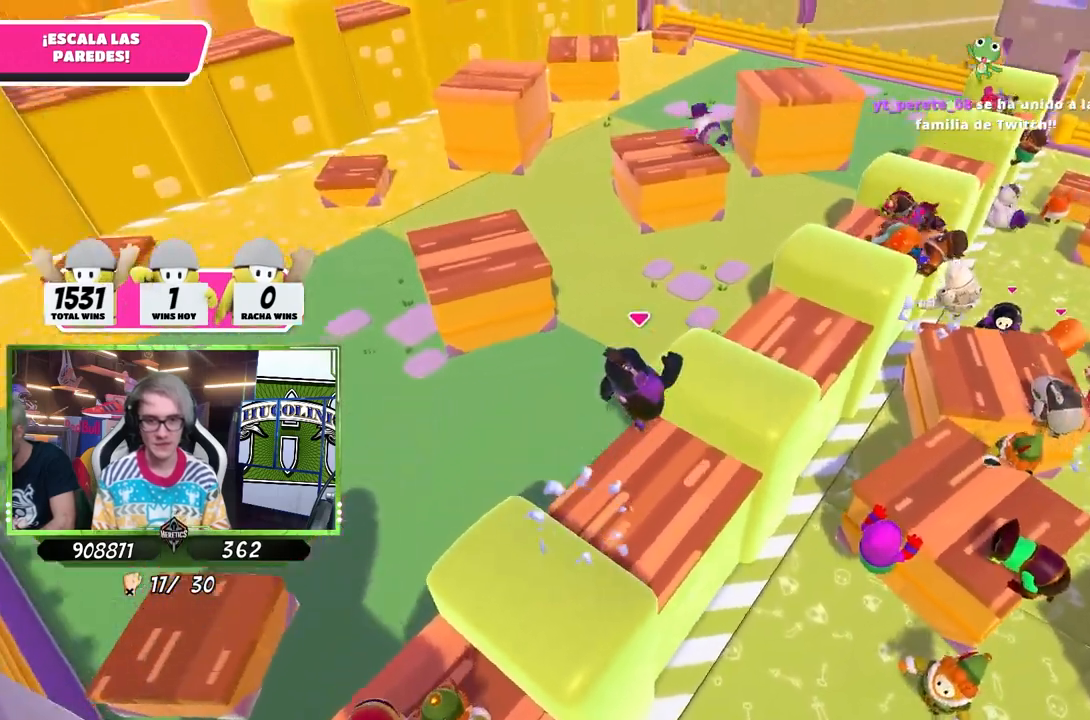
{"buttons": [], "left_stick": "up", "right_stick": "center", "events": [[150, "left_stick", "up"], [183, "right_stick", "left"], [417, "right_stick", "center"]]}
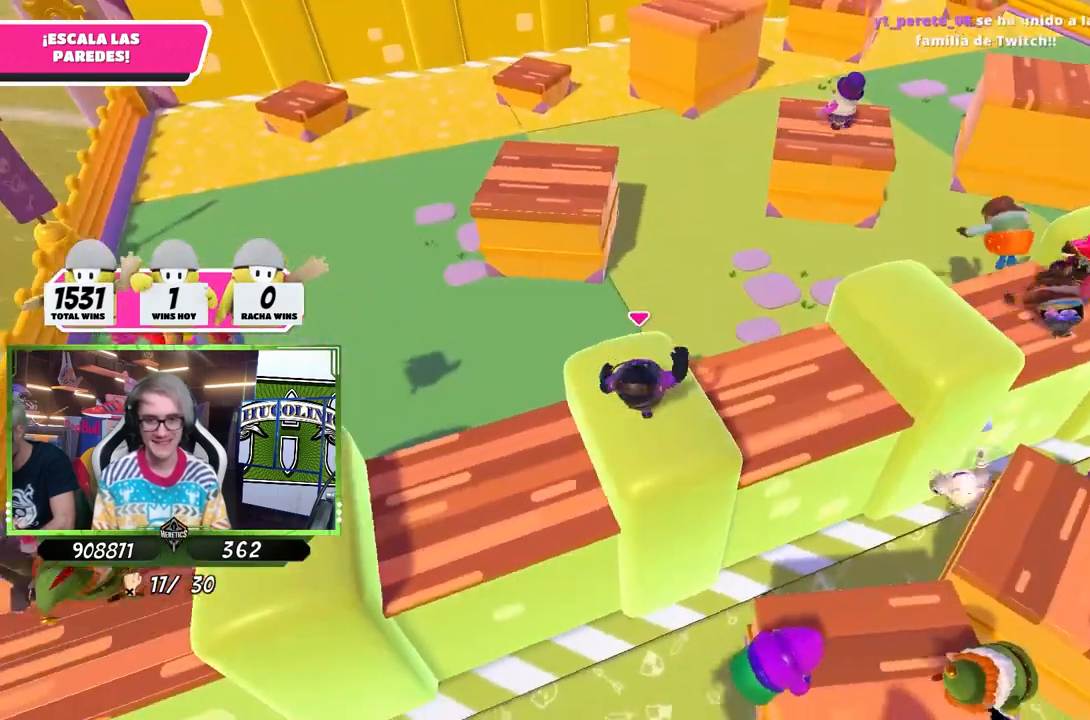
{"buttons": [], "left_stick": "up", "right_stick": "center", "events": [[317, "CROSS", "down"], [483, "CROSS", "up"]]}
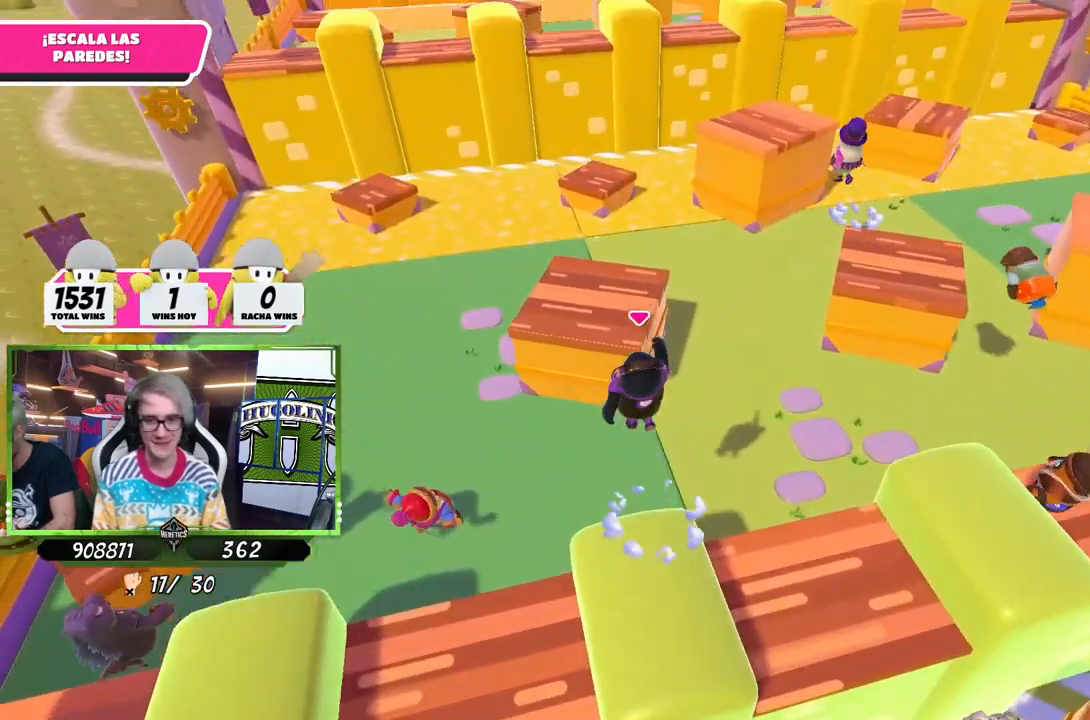
{"buttons": [], "left_stick": "up-right", "right_stick": "right", "events": [[83, "SQUARE", "down"], [150, "SQUARE", "up"], [217, "SQUARE", "down"], [283, "SQUARE", "up"], [383, "left_stick", "up-right"], [450, "right_stick", "right"]]}
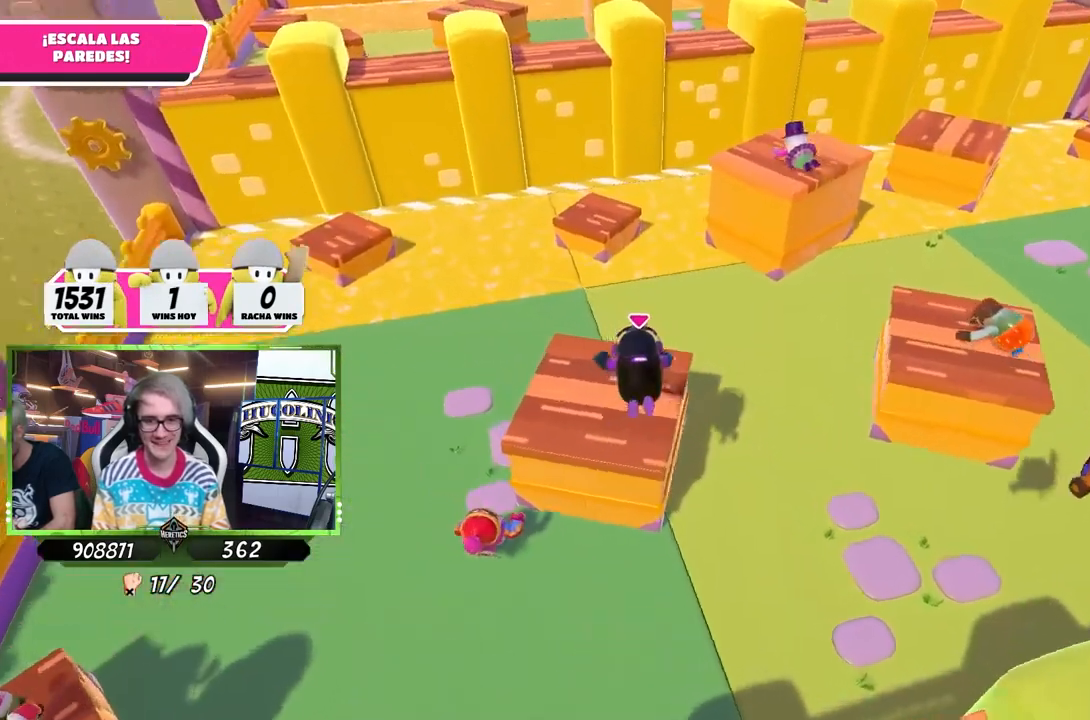
{"buttons": [], "left_stick": "up-right", "right_stick": "center", "events": [[83, "right_stick", "center"], [217, "left_stick", "up"], [283, "right_stick", "up"], [317, "left_stick", "up-right"], [383, "right_stick", "center"]]}
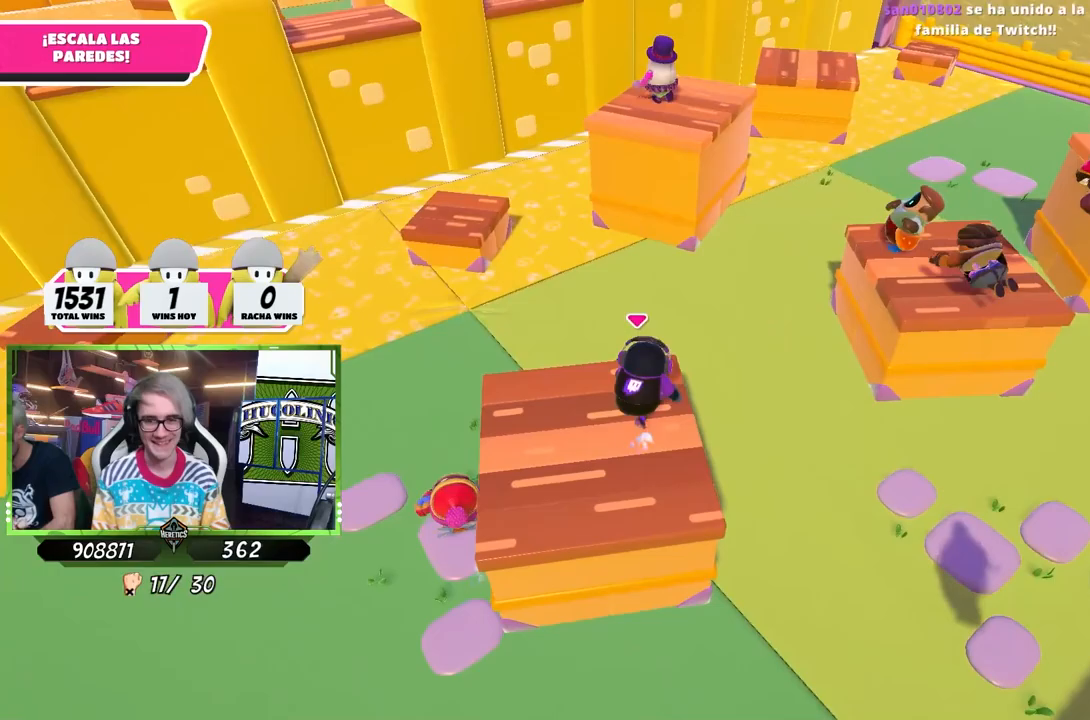
{"buttons": ["CROSS"], "left_stick": "up", "right_stick": "center", "events": [[150, "left_stick", "up"], [350, "CROSS", "down"]]}
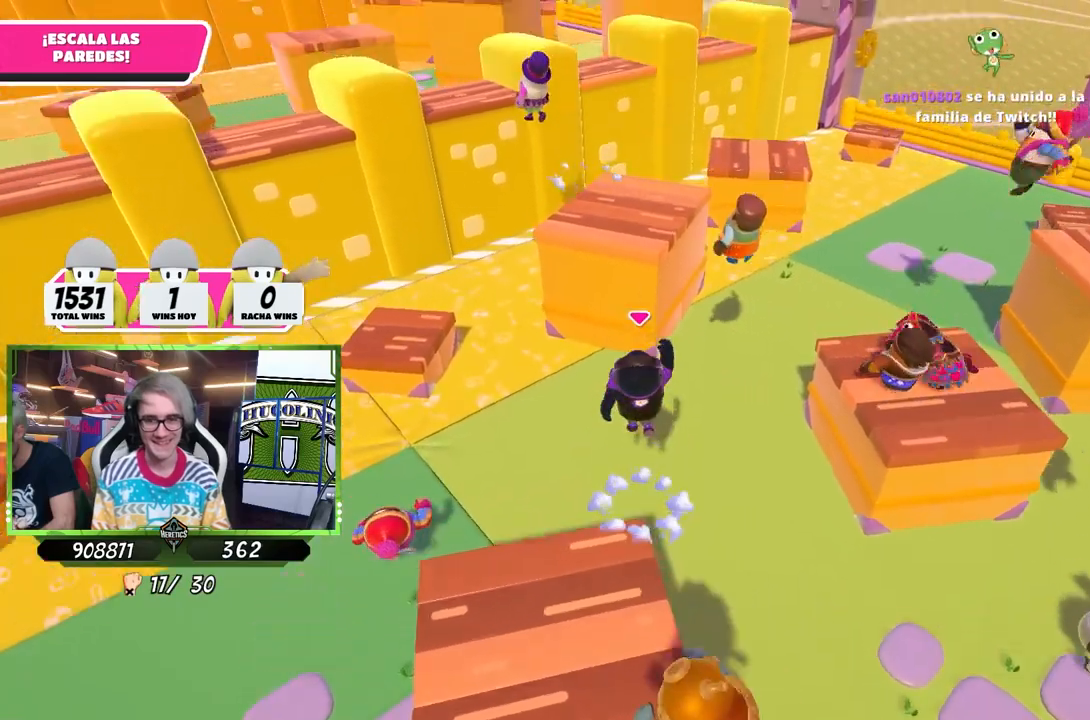
{"buttons": [], "left_stick": "up-left", "right_stick": "center", "events": [[117, "CROSS", "up"], [250, "SQUARE", "down"], [350, "SQUARE", "up"], [383, "SQUARE", "down"], [383, "left_stick", "up-left"], [483, "SQUARE", "up"]]}
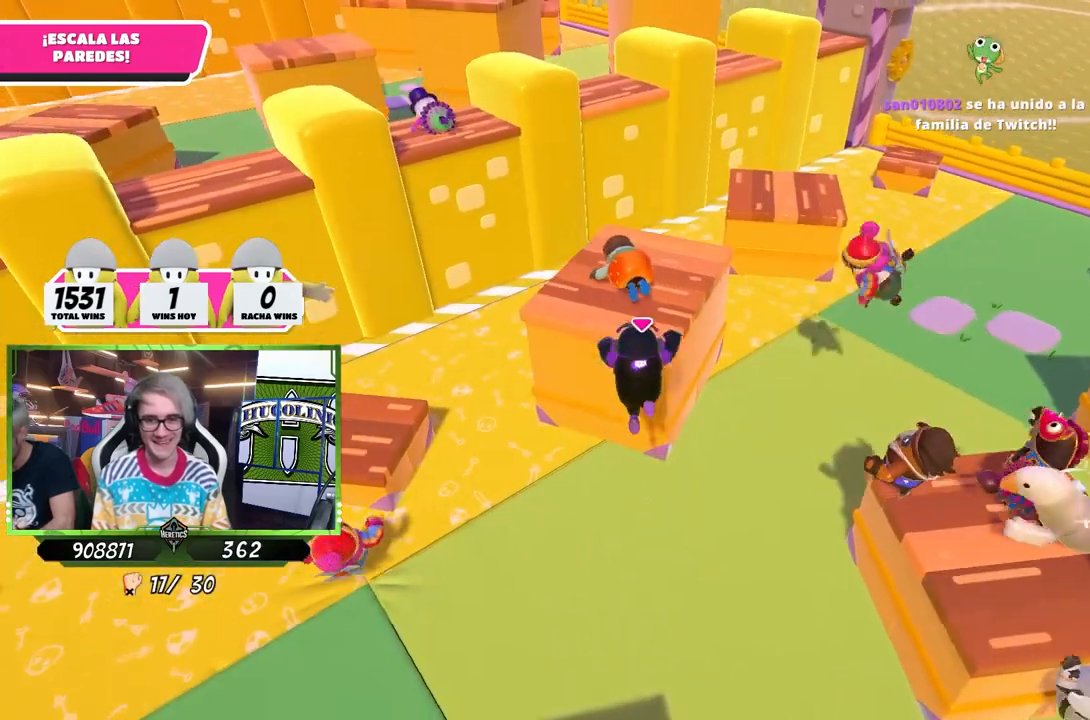
{"buttons": ["R2"], "left_stick": "up", "right_stick": "up", "events": [[17, "R2", "down"], [117, "right_stick", "down-left"], [250, "right_stick", "right"], [317, "left_stick", "up"], [350, "right_stick", "up"]]}
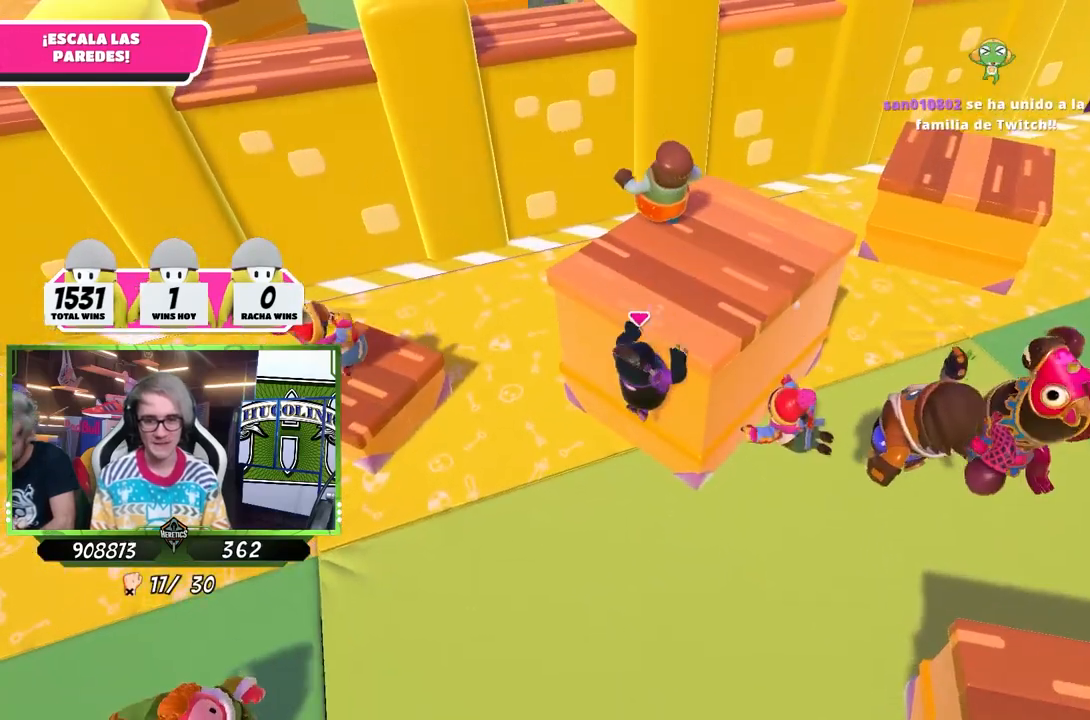
{"buttons": ["R2"], "left_stick": "up-right", "right_stick": "up-left", "events": [[17, "right_stick", "center"], [150, "right_stick", "up-left"], [250, "right_stick", "center"], [417, "left_stick", "up-right"], [450, "right_stick", "up-left"]]}
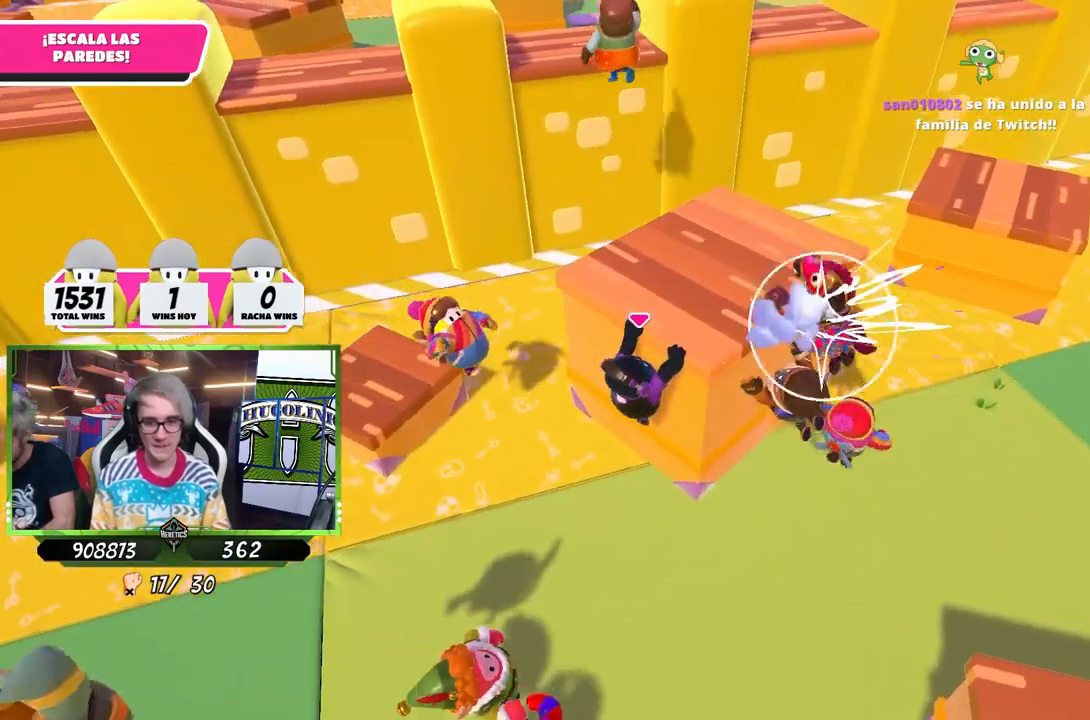
{"buttons": ["R2"], "left_stick": "up-right", "right_stick": "center", "events": [[83, "right_stick", "center"], [283, "right_stick", "up"], [383, "right_stick", "center"]]}
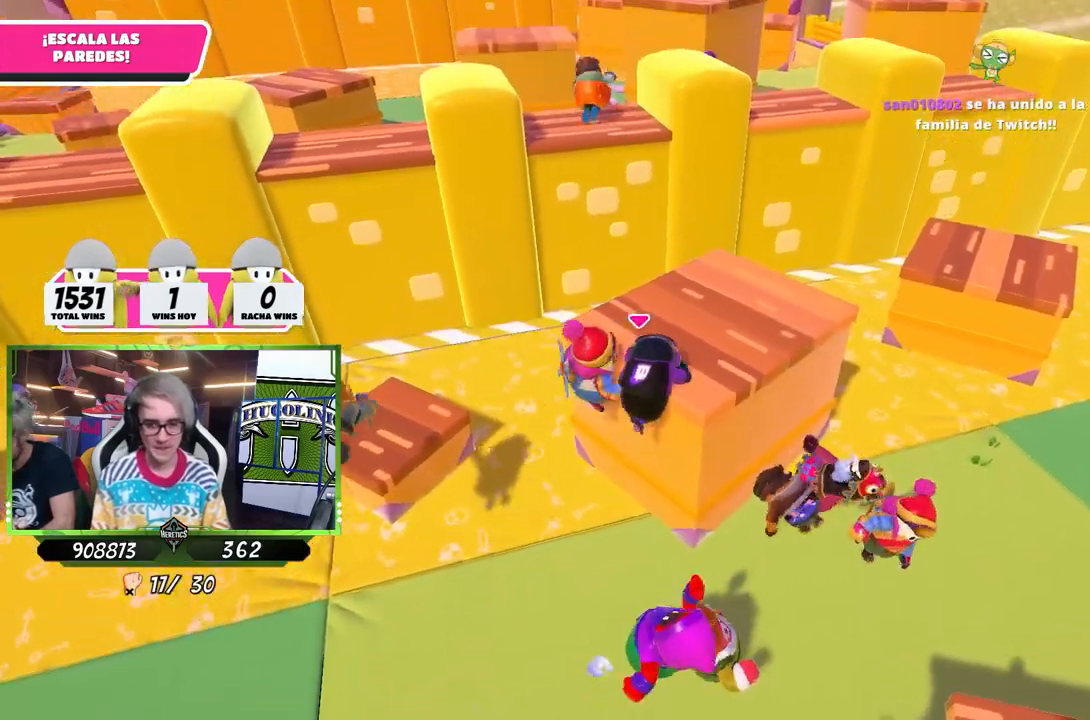
{"buttons": ["R1", "R2"], "left_stick": "up-right", "right_stick": "left", "events": [[300, "R1", "down"], [450, "right_stick", "left"]]}
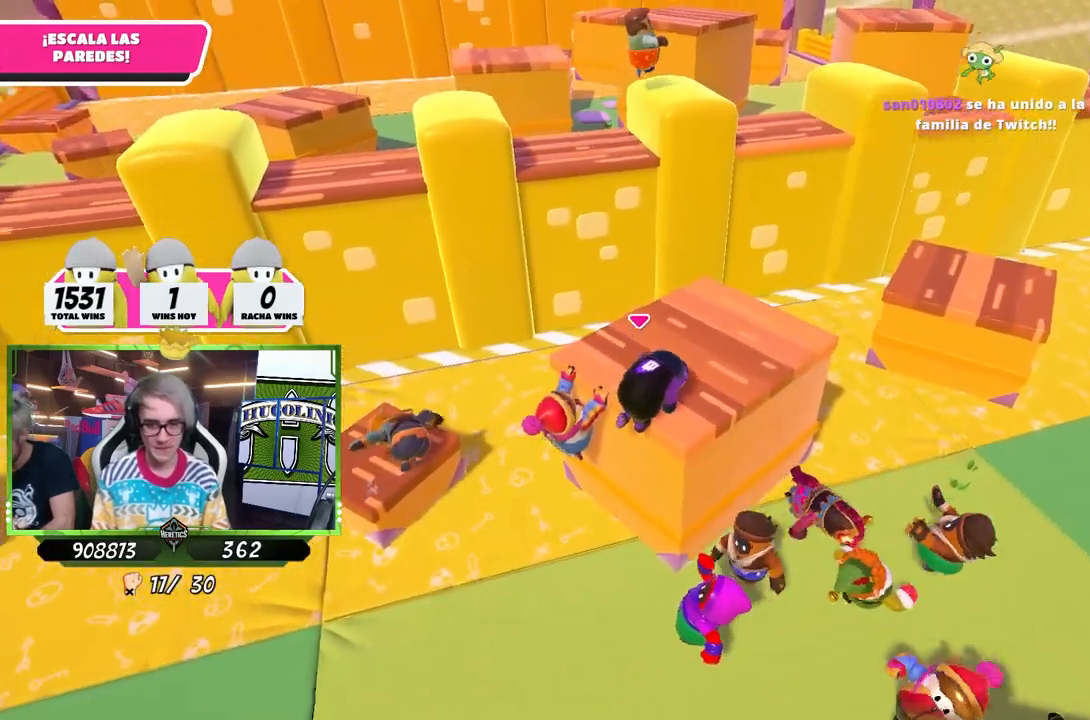
{"buttons": [], "left_stick": "up-right", "right_stick": "center", "events": [[33, "R1", "up"], [83, "right_stick", "center"], [250, "R2", "up"], [283, "right_stick", "left"], [417, "right_stick", "center"]]}
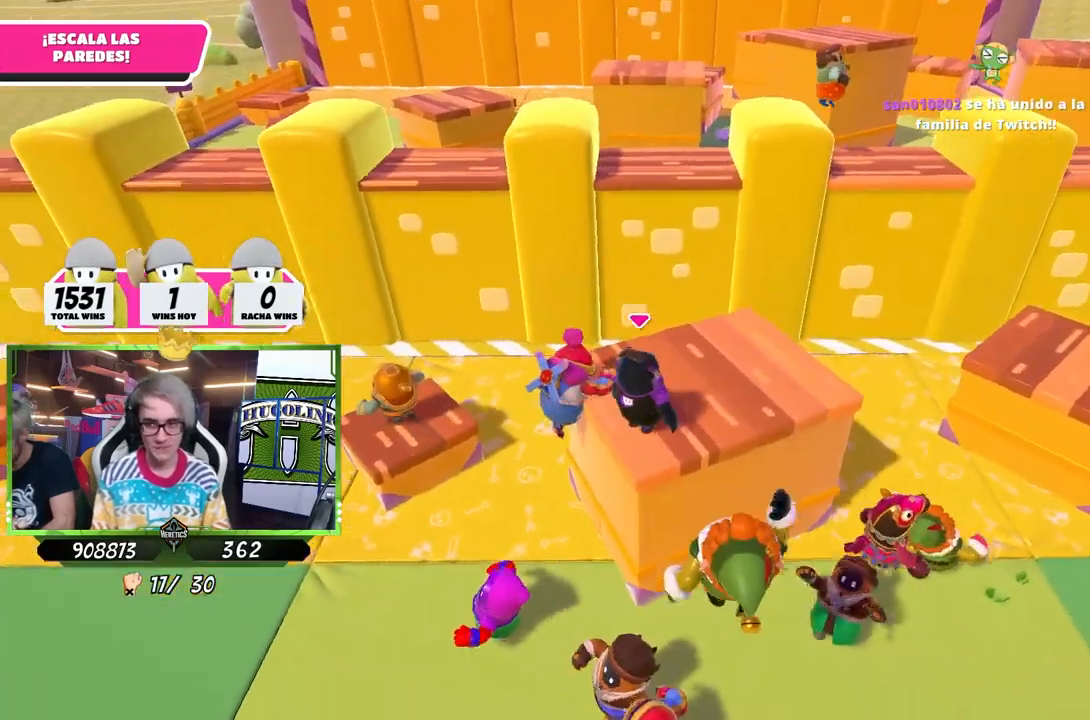
{"buttons": [], "left_stick": "up", "right_stick": "center", "events": [[500, "left_stick", "up"]]}
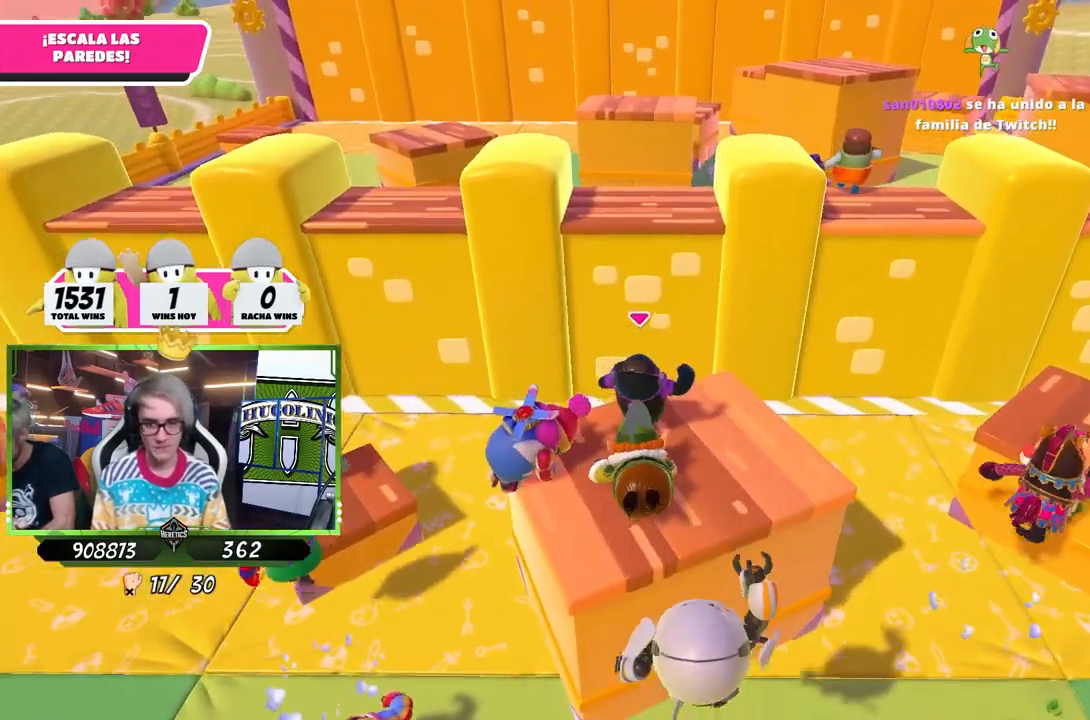
{"buttons": ["SQUARE"], "left_stick": "up", "right_stick": "center", "events": [[83, "CROSS", "down"], [283, "CROSS", "up"], [417, "SQUARE", "down"]]}
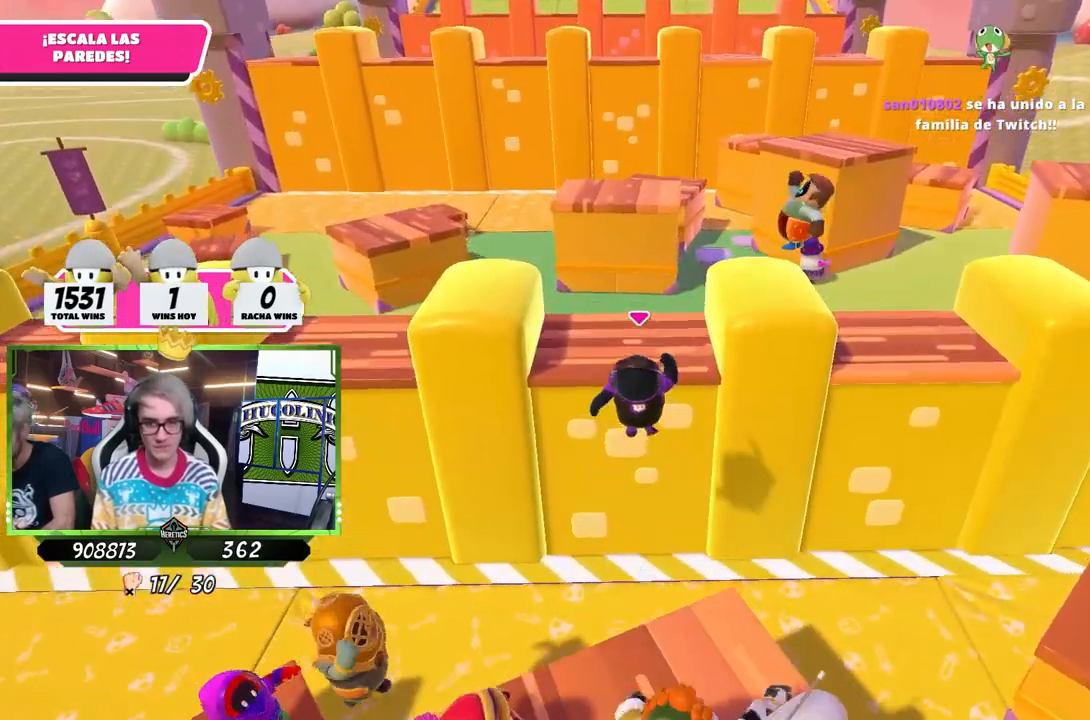
{"buttons": [], "left_stick": "down-right", "right_stick": "center", "events": [[17, "SQUARE", "up"], [50, "SQUARE", "down"], [150, "SQUARE", "up"], [283, "right_stick", "down-right"], [417, "right_stick", "center"], [483, "left_stick", "down-right"]]}
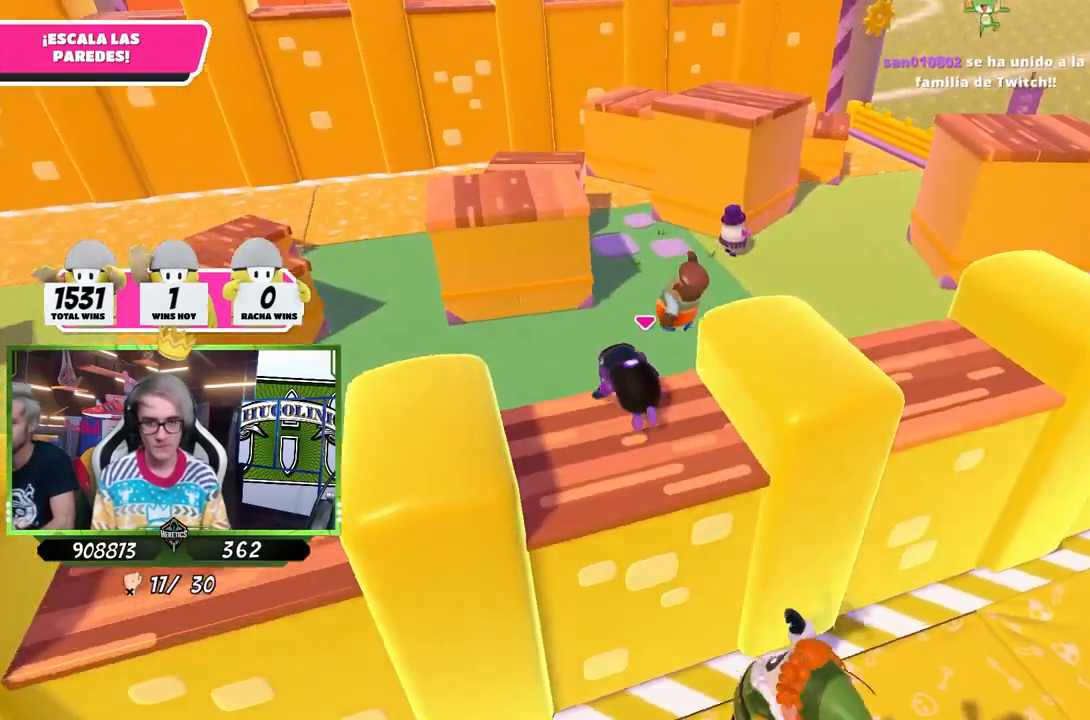
{"buttons": [], "left_stick": "up-right", "right_stick": "center", "events": [[217, "left_stick", "up-right"], [283, "CROSS", "down"], [450, "CROSS", "up"]]}
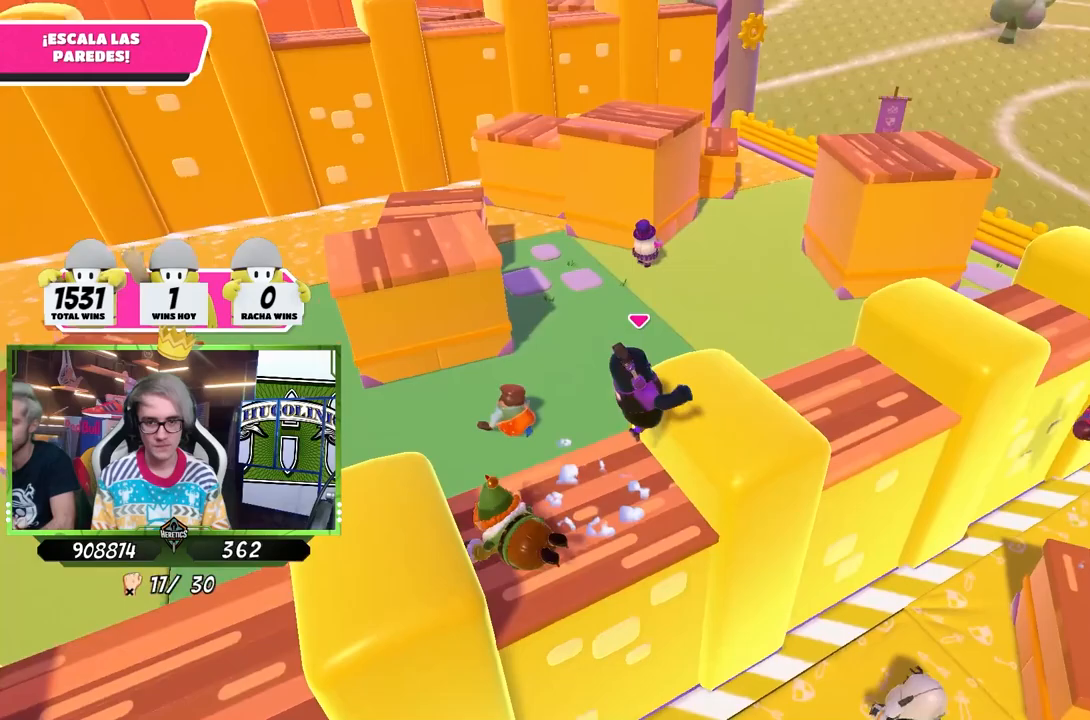
{"buttons": [], "left_stick": "up", "right_stick": "center", "events": [[83, "left_stick", "up"], [83, "right_stick", "down-left"], [283, "right_stick", "center"]]}
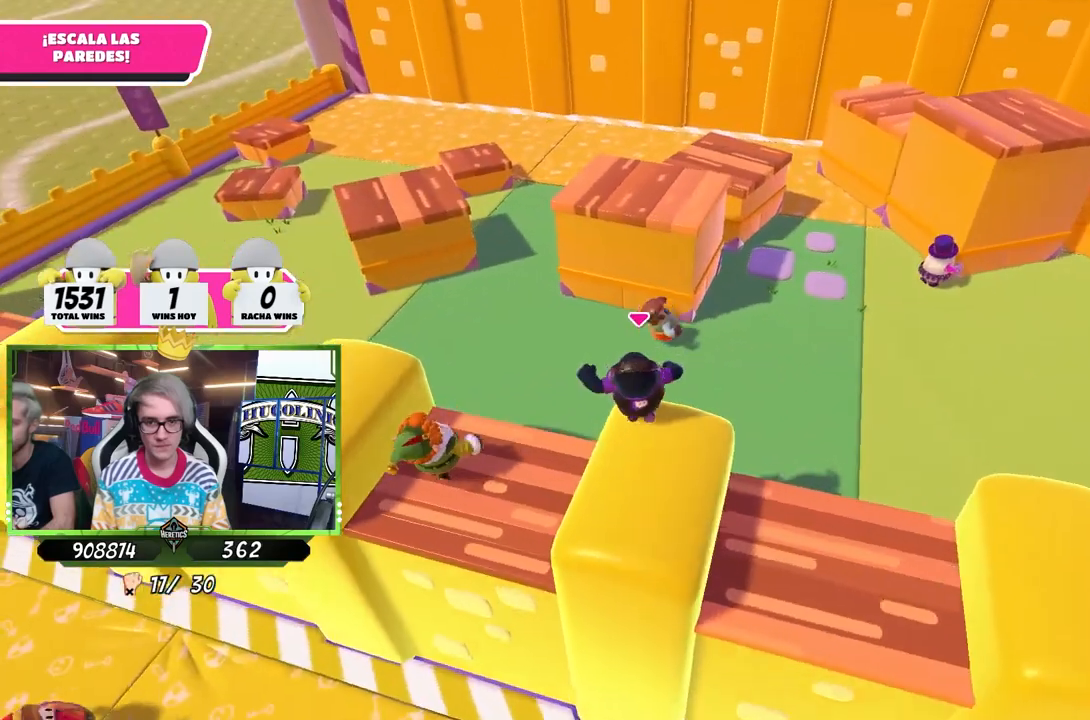
{"buttons": [], "left_stick": "up", "right_stick": "center", "events": [[117, "CROSS", "down"], [417, "CROSS", "up"]]}
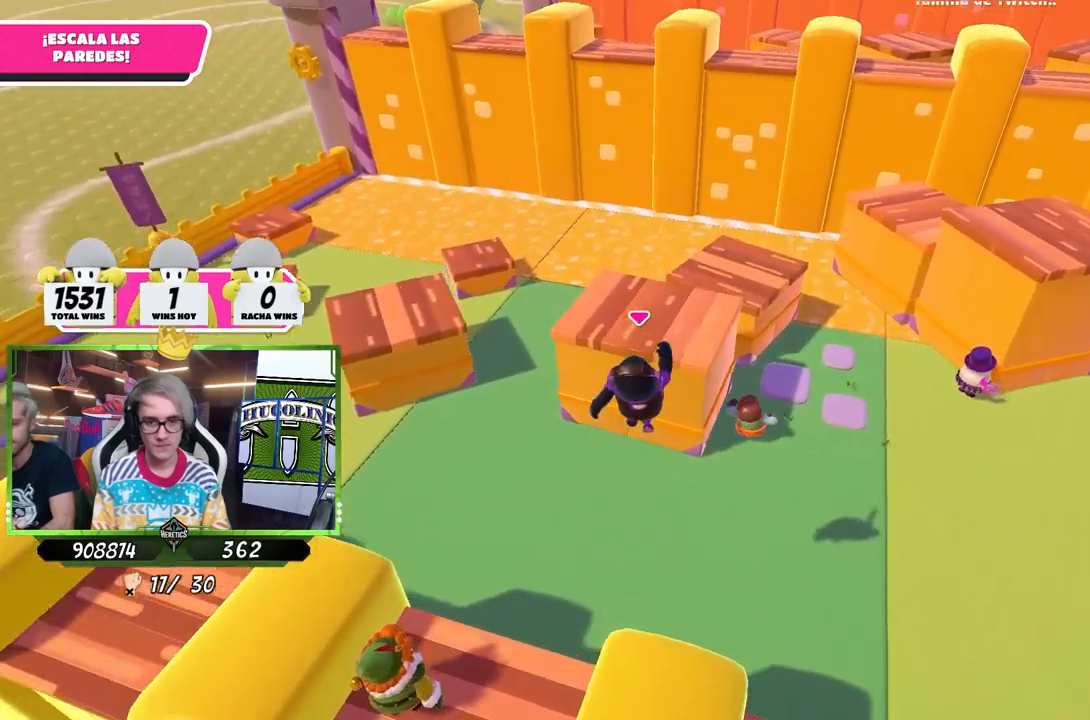
{"buttons": [], "left_stick": "up", "right_stick": "center", "events": [[150, "SQUARE", "down"], [217, "SQUARE", "up"], [283, "SQUARE", "down"], [417, "SQUARE", "up"]]}